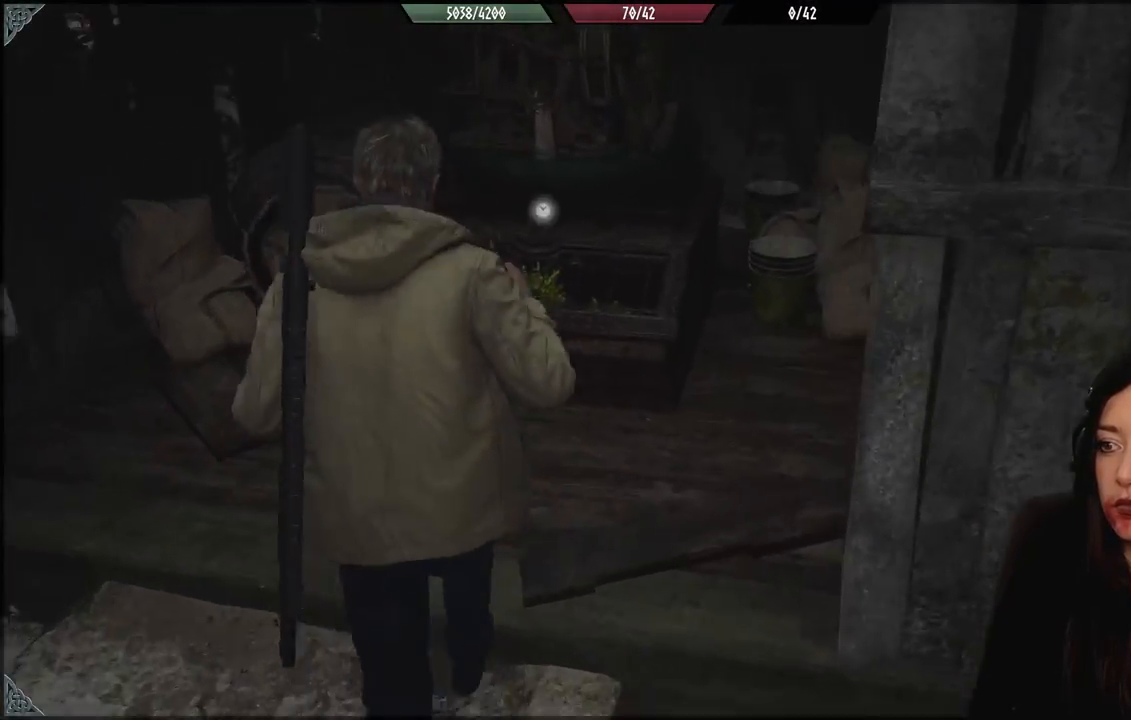
Gameplay with a controller (Xbox layout); each line is a JSON object with the inputs held at the frame after it. "events" lists button and stick changes between this image and that frame as [ms after this image, input, new state], when the widget could be followed in between.
{"buttons": [], "left_stick": "center", "right_stick": "center", "events": [[183, "left_stick", "center"], [183, "right_stick", "center"], [350, "A", "down"], [483, "A", "up"]]}
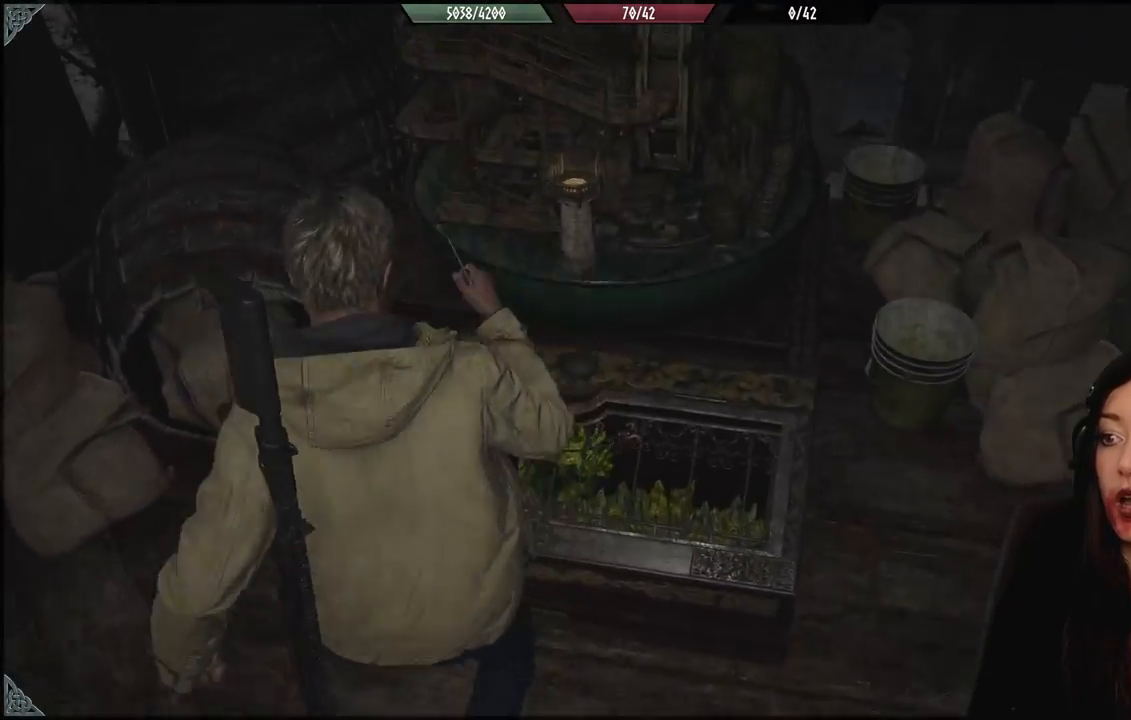
{"buttons": [], "left_stick": "center", "right_stick": "center", "events": []}
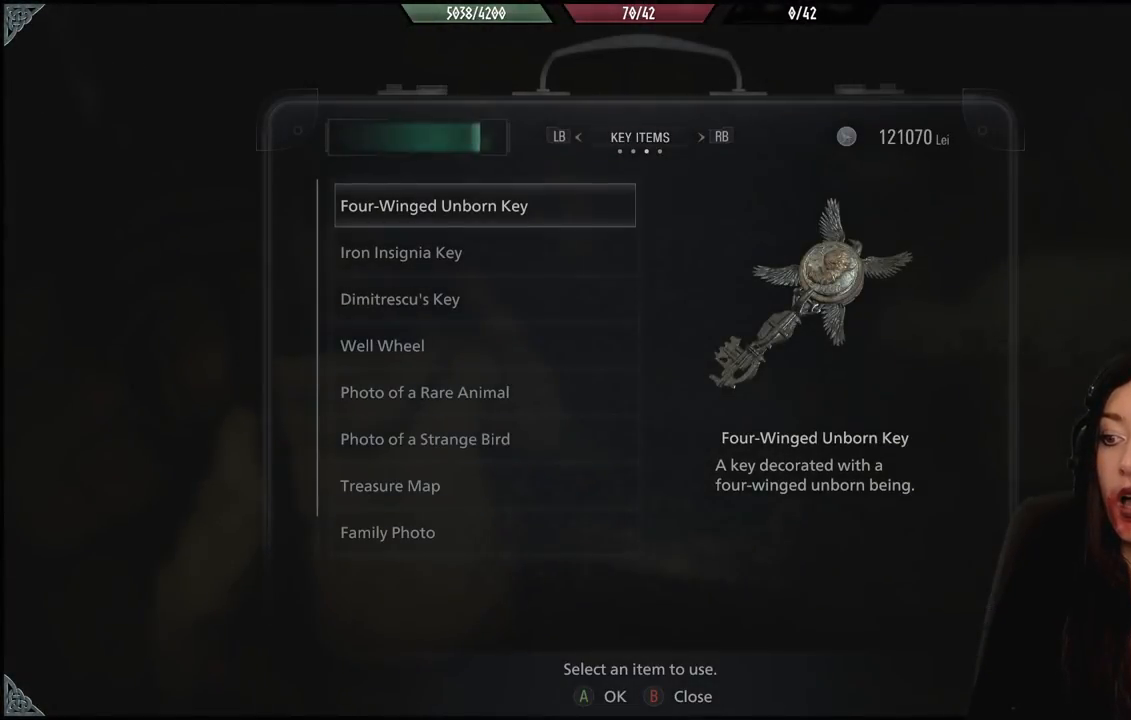
{"buttons": [], "left_stick": "down-right", "right_stick": "center", "events": [[333, "B", "down"], [450, "B", "up"], [483, "left_stick", "down-right"]]}
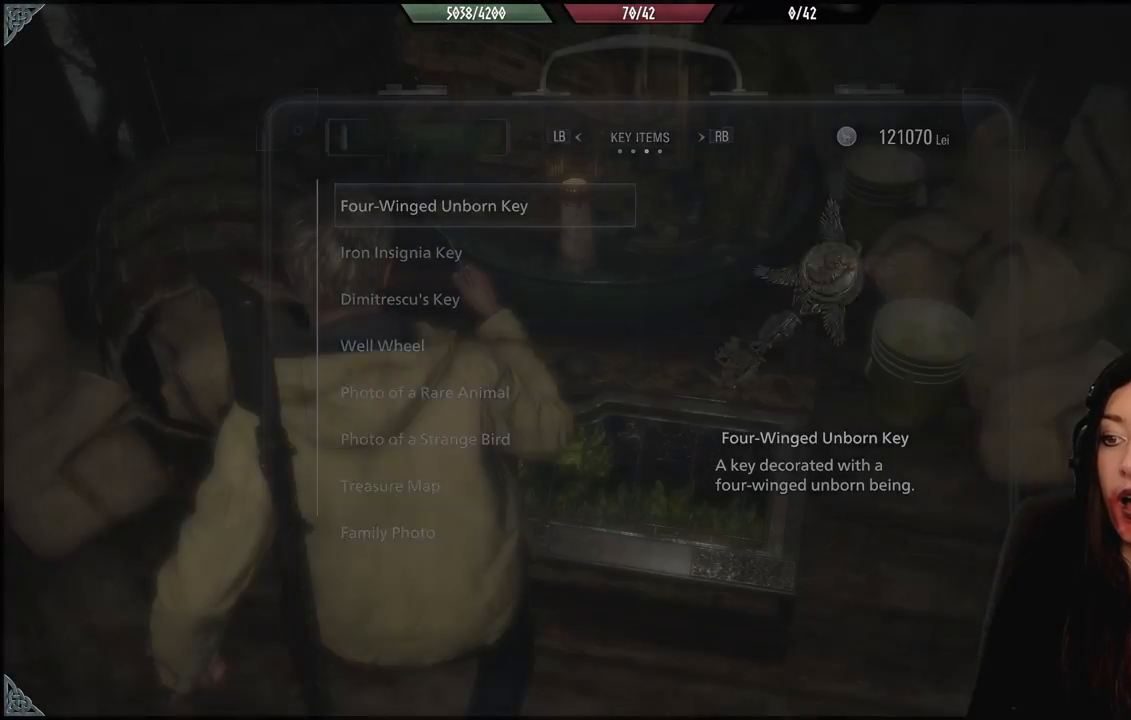
{"buttons": [], "left_stick": "left", "right_stick": "center", "events": [[133, "right_stick", "down-left"], [333, "left_stick", "left"], [400, "right_stick", "up-left"], [450, "right_stick", "center"]]}
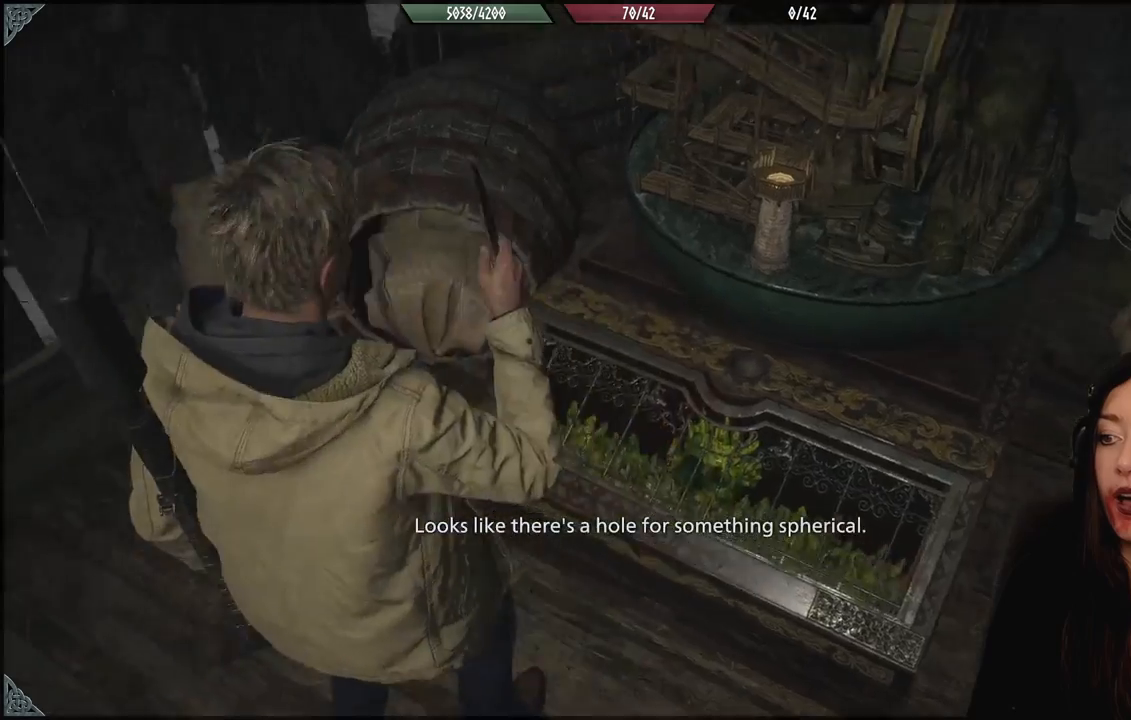
{"buttons": [], "left_stick": "down-right", "right_stick": "right", "events": [[200, "left_stick", "center"], [450, "left_stick", "down-right"], [450, "right_stick", "right"]]}
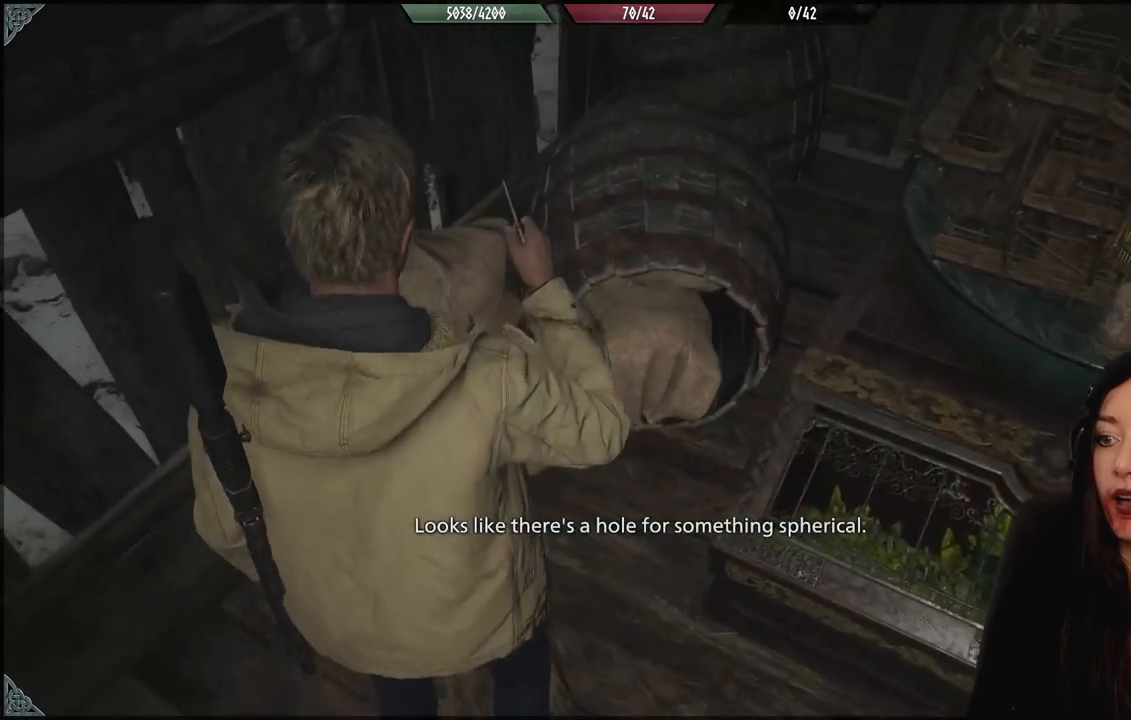
{"buttons": [], "left_stick": "right", "right_stick": "right", "events": [[183, "left_stick", "right"]]}
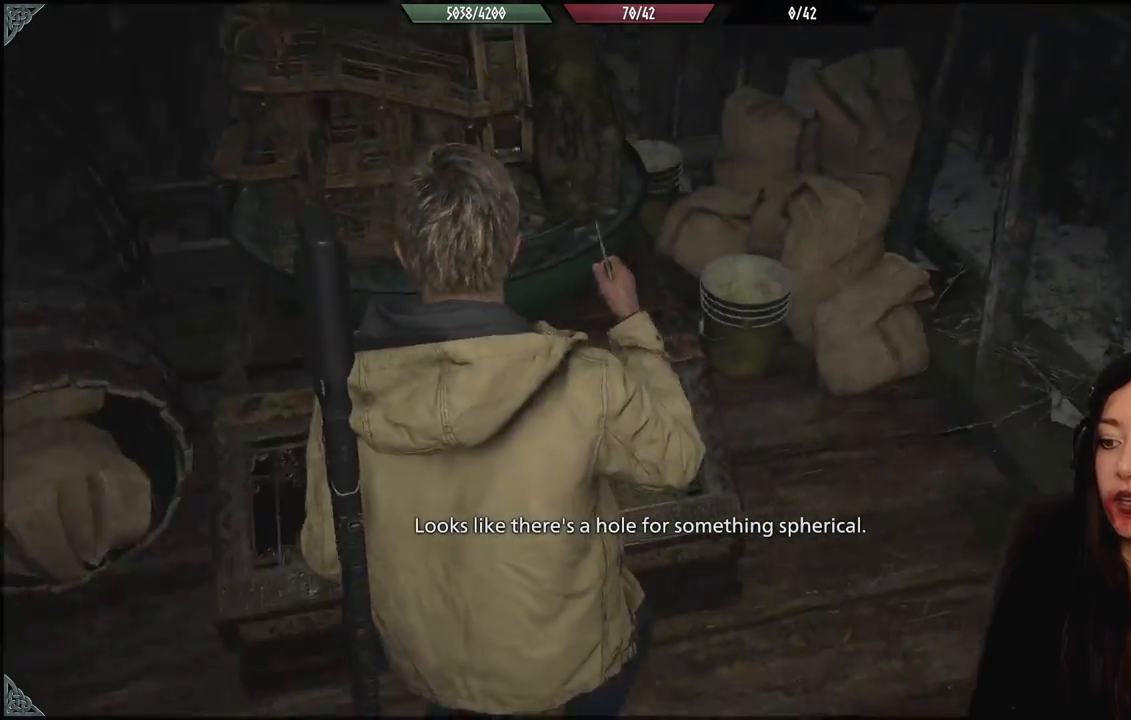
{"buttons": [], "left_stick": "down", "right_stick": "left", "events": [[17, "right_stick", "center"], [150, "left_stick", "center"], [333, "right_stick", "left"], [433, "left_stick", "down"]]}
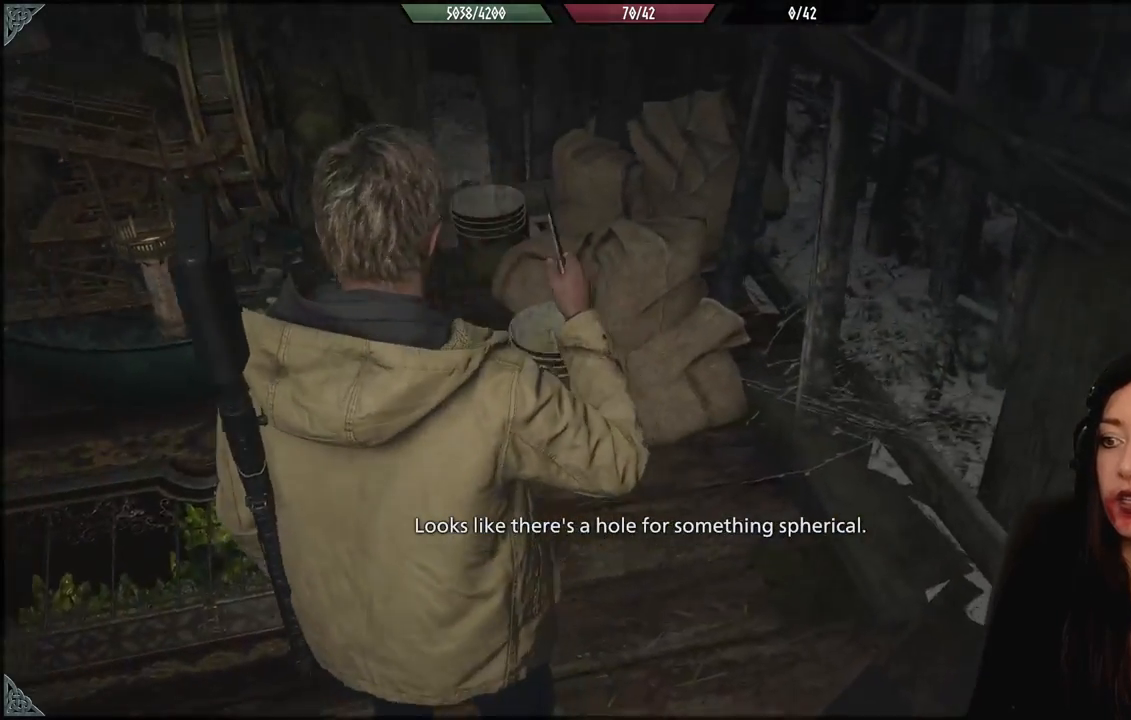
{"buttons": [], "left_stick": "down-left", "right_stick": "left", "events": [[200, "left_stick", "center"], [233, "right_stick", "center"], [417, "left_stick", "down-left"], [417, "right_stick", "left"]]}
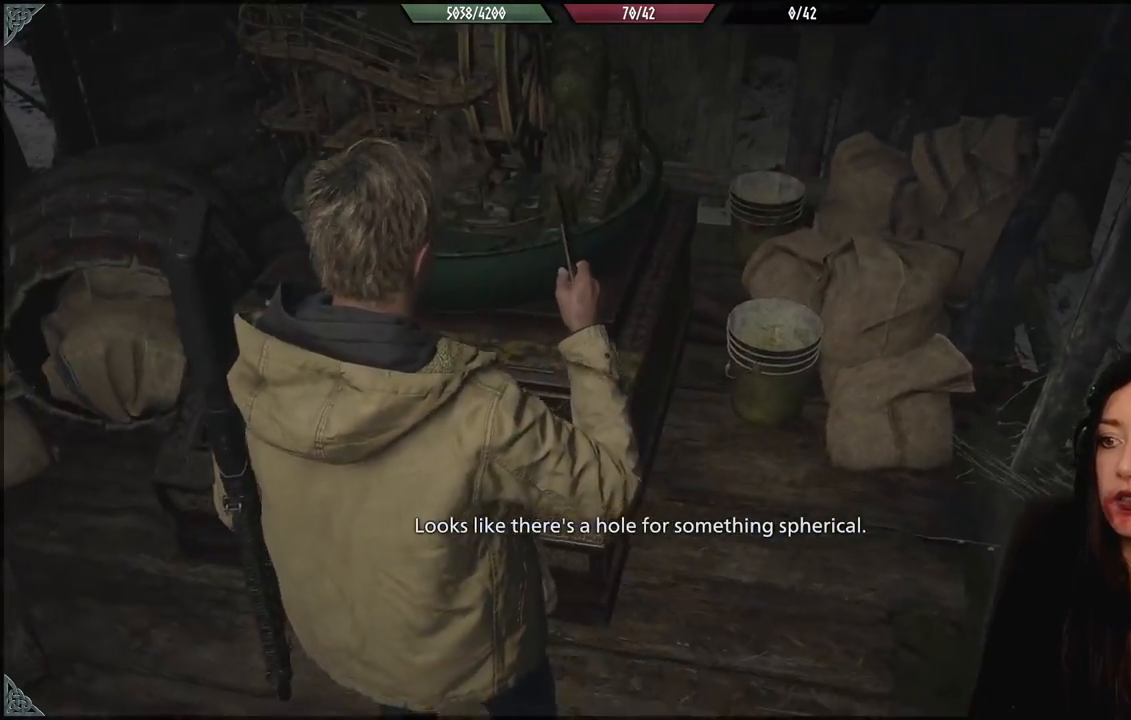
{"buttons": [], "left_stick": "left", "right_stick": "left", "events": [[433, "left_stick", "left"]]}
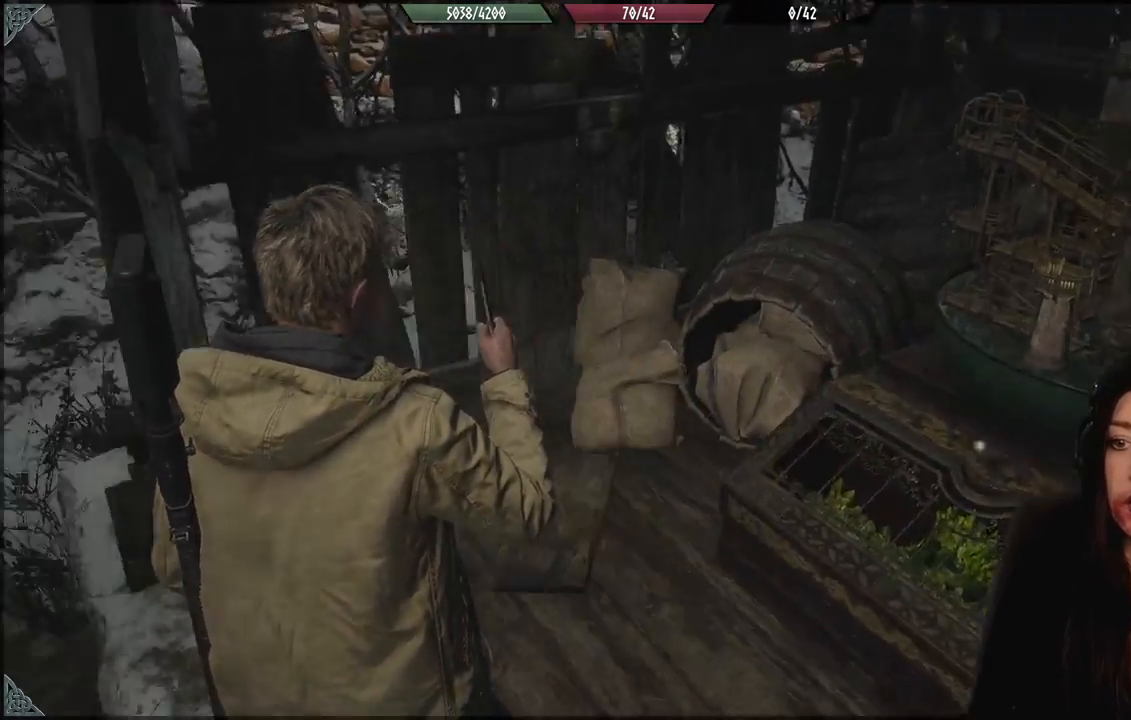
{"buttons": [], "left_stick": "up-left", "right_stick": "right", "events": [[67, "left_stick", "up-left"], [250, "right_stick", "center"], [350, "L3", "down"], [450, "L3", "up"], [483, "right_stick", "right"]]}
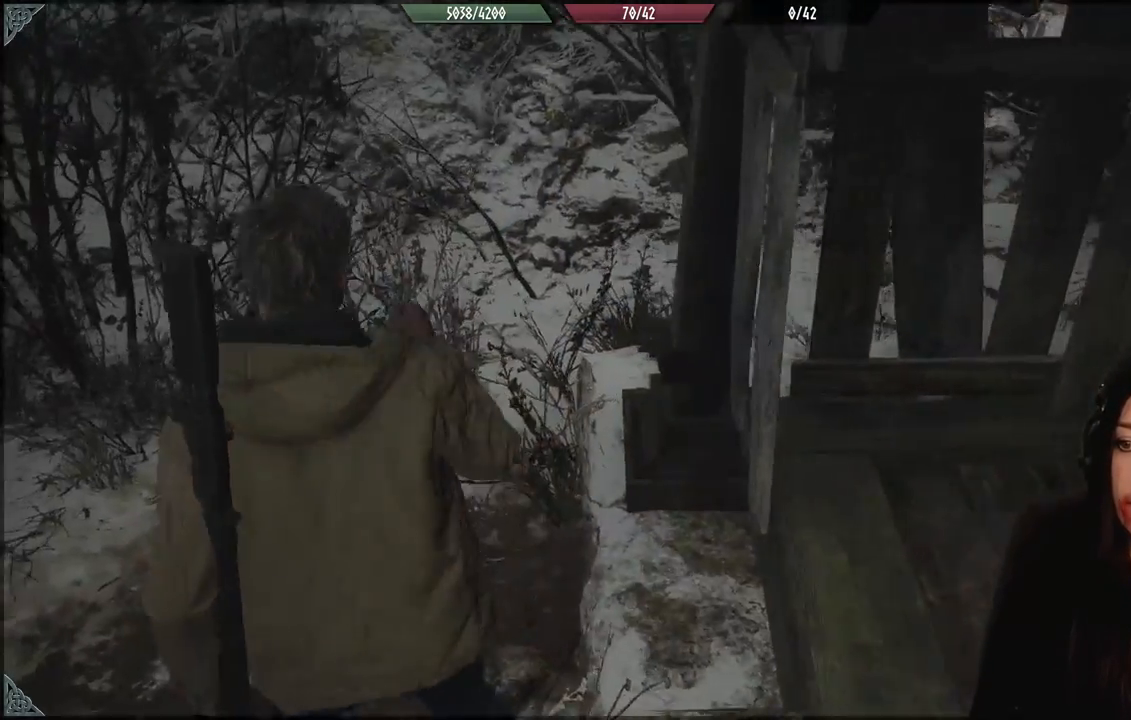
{"buttons": [], "left_stick": "center", "right_stick": "right", "events": [[500, "left_stick", "center"]]}
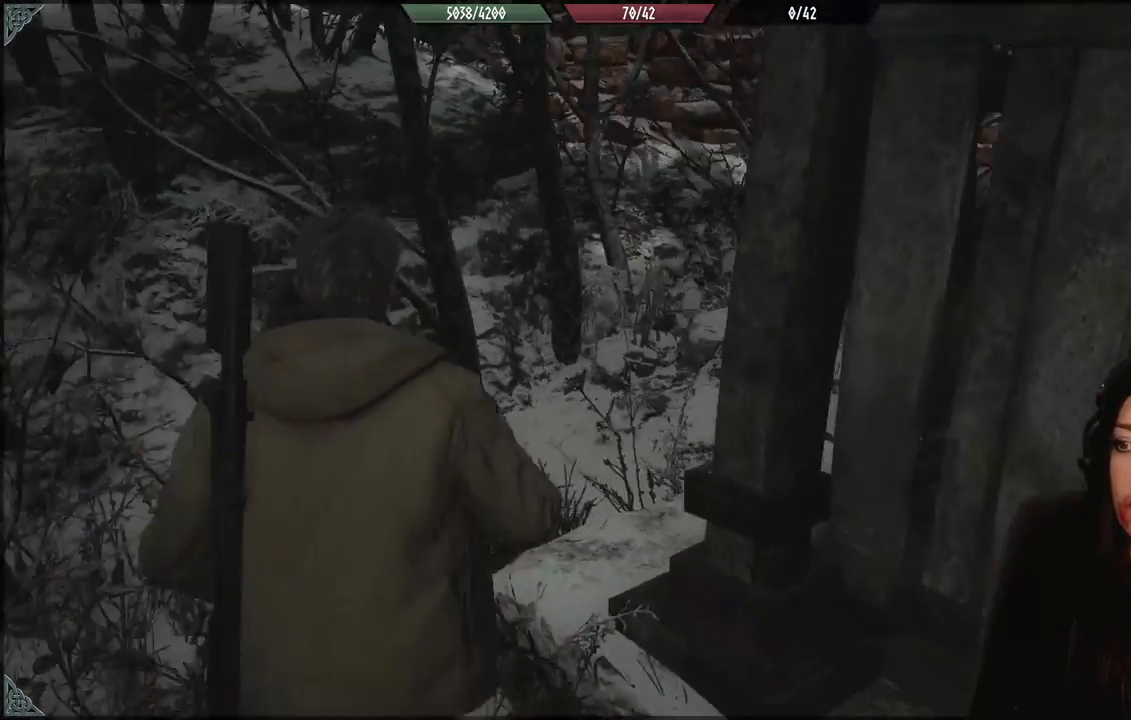
{"buttons": [], "left_stick": "down-right", "right_stick": "right", "events": [[67, "left_stick", "down"], [383, "left_stick", "down-right"]]}
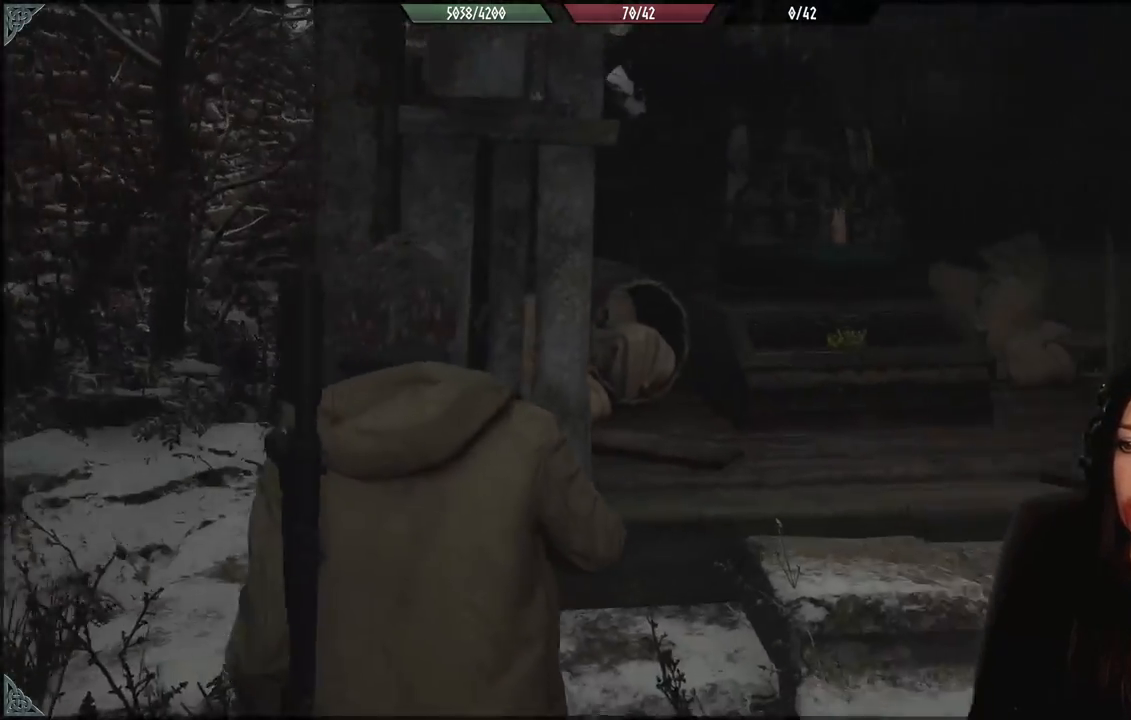
{"buttons": [], "left_stick": "right", "right_stick": "right", "events": [[33, "left_stick", "center"], [100, "right_stick", "center"], [183, "left_stick", "down-right"], [250, "right_stick", "right"], [350, "left_stick", "right"]]}
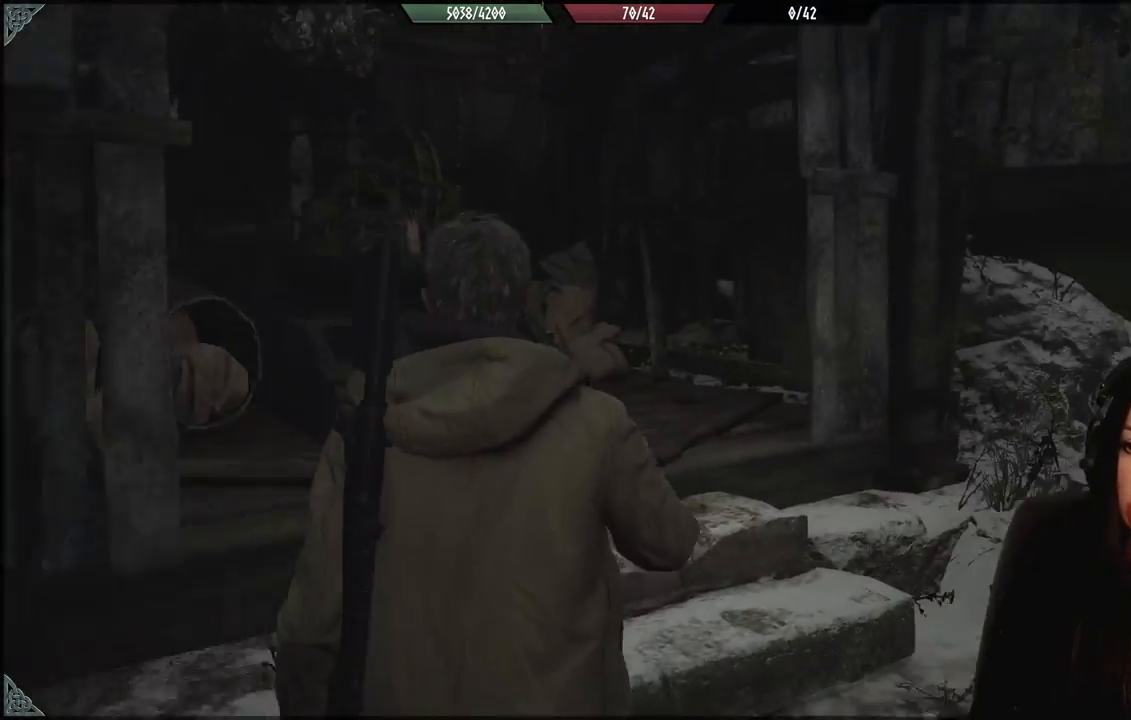
{"buttons": ["L3"], "left_stick": "up", "right_stick": "right", "events": [[17, "left_stick", "up-right"], [250, "left_stick", "right"], [500, "L3", "down"], [500, "left_stick", "up"]]}
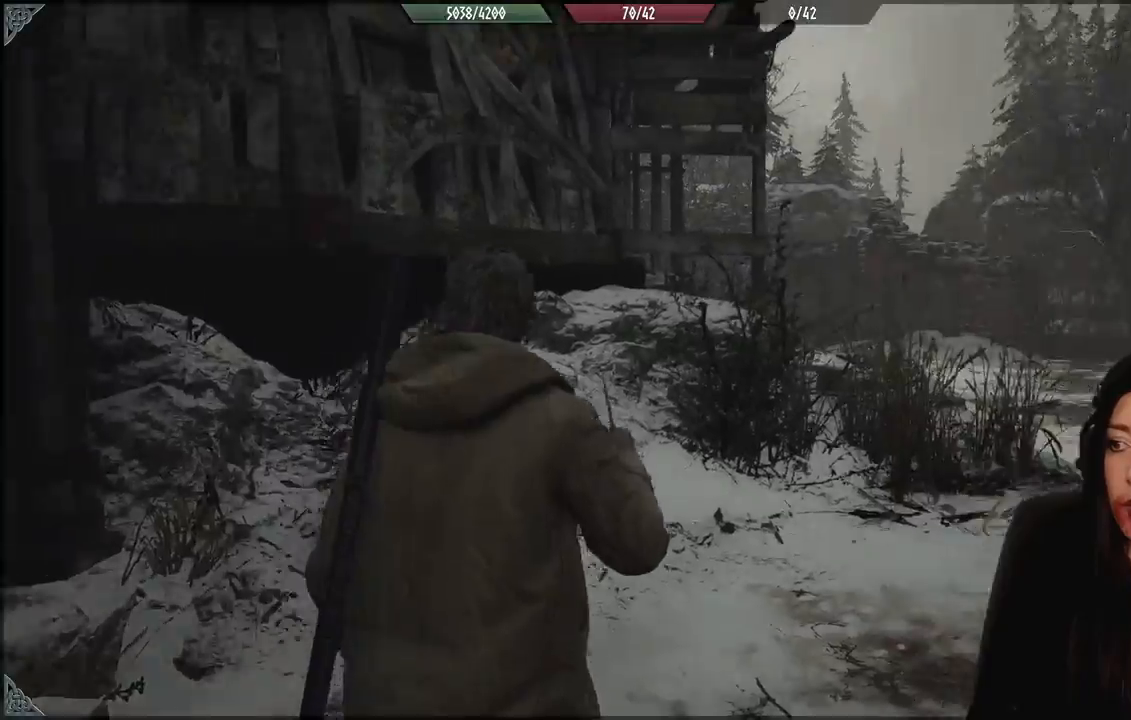
{"buttons": [], "left_stick": "up", "right_stick": "center", "events": [[133, "L3", "up"], [250, "right_stick", "center"]]}
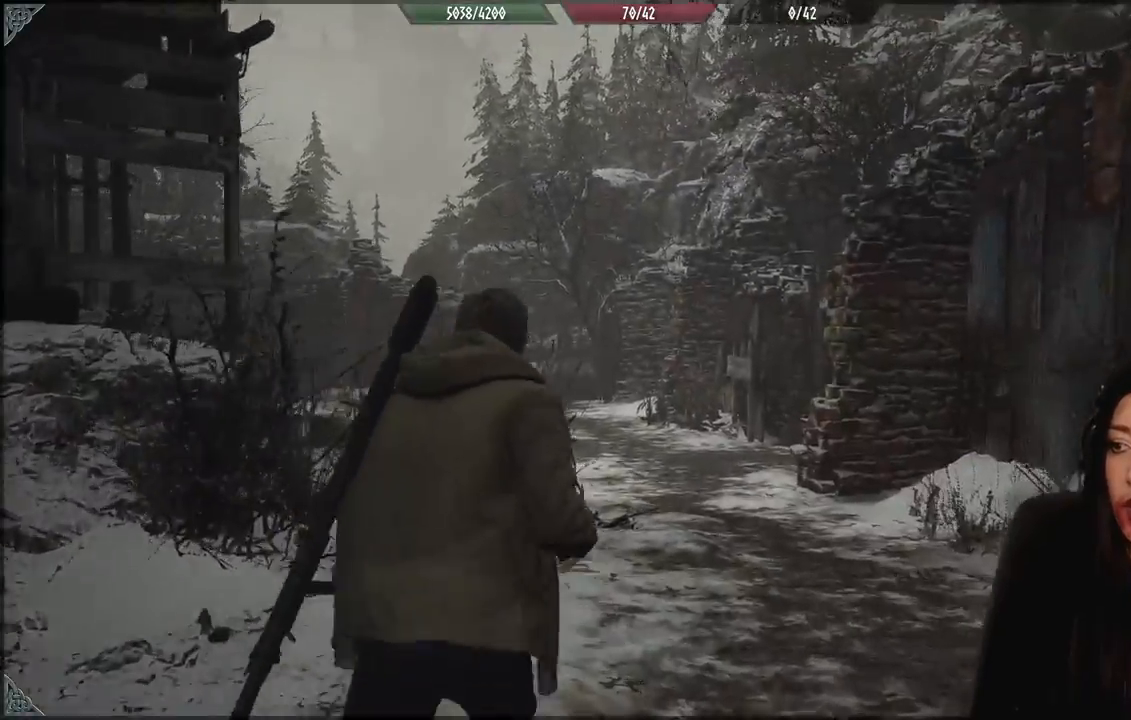
{"buttons": [], "left_stick": "up", "right_stick": "center", "events": [[33, "right_stick", "down"], [283, "right_stick", "center"]]}
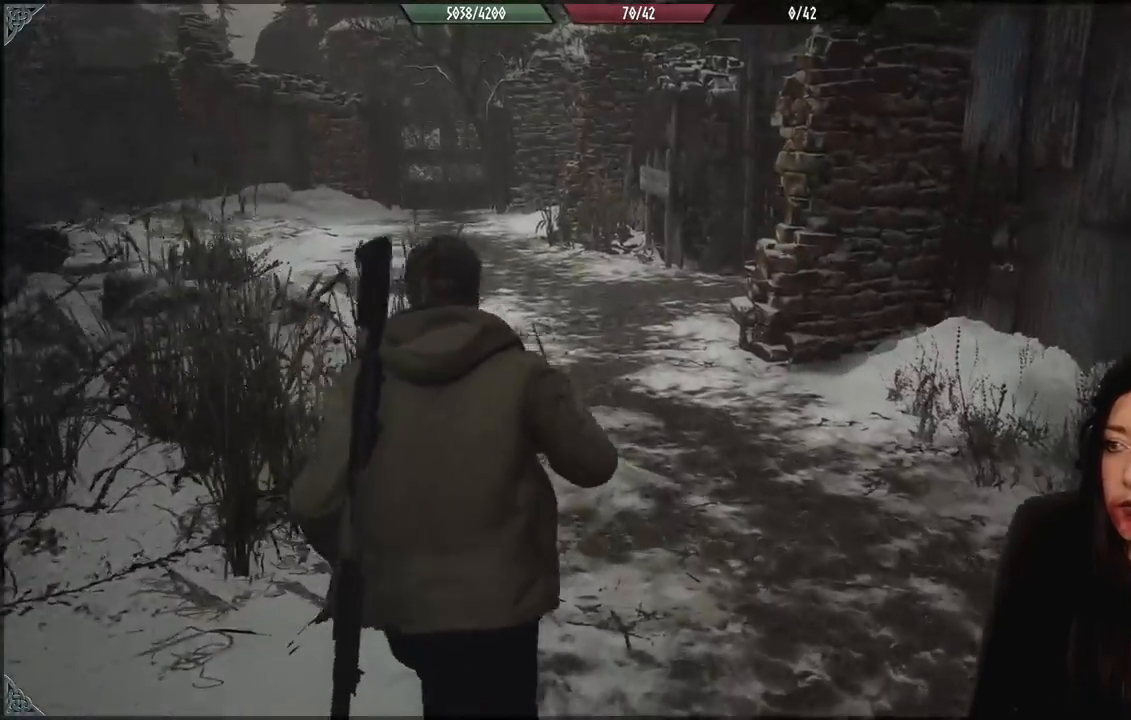
{"buttons": [], "left_stick": "up", "right_stick": "center", "events": []}
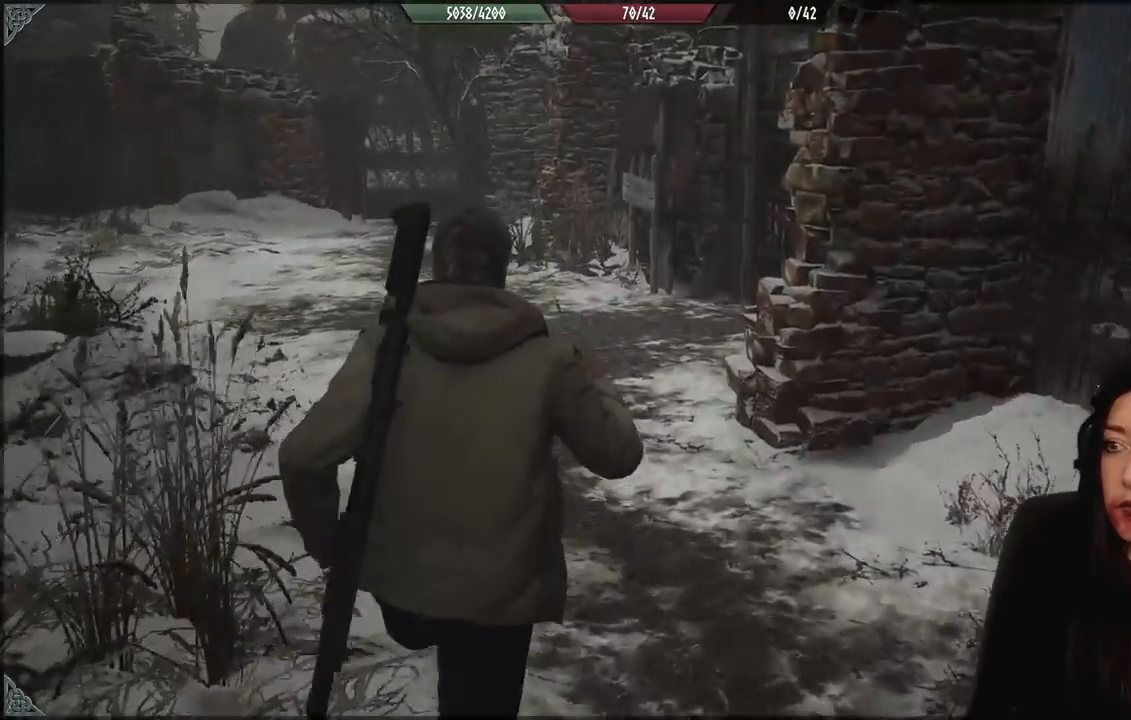
{"buttons": [], "left_stick": "up-left", "right_stick": "right", "events": [[167, "right_stick", "right"], [383, "left_stick", "up-left"]]}
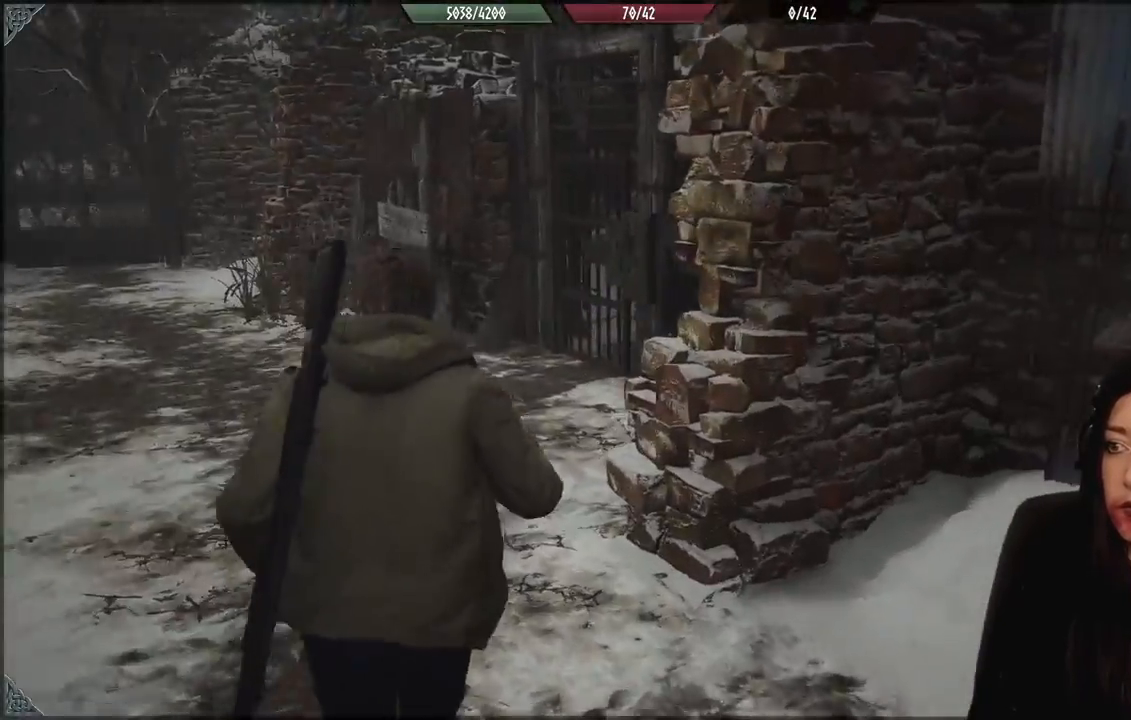
{"buttons": [], "left_stick": "up-left", "right_stick": "center", "events": [[133, "right_stick", "center"]]}
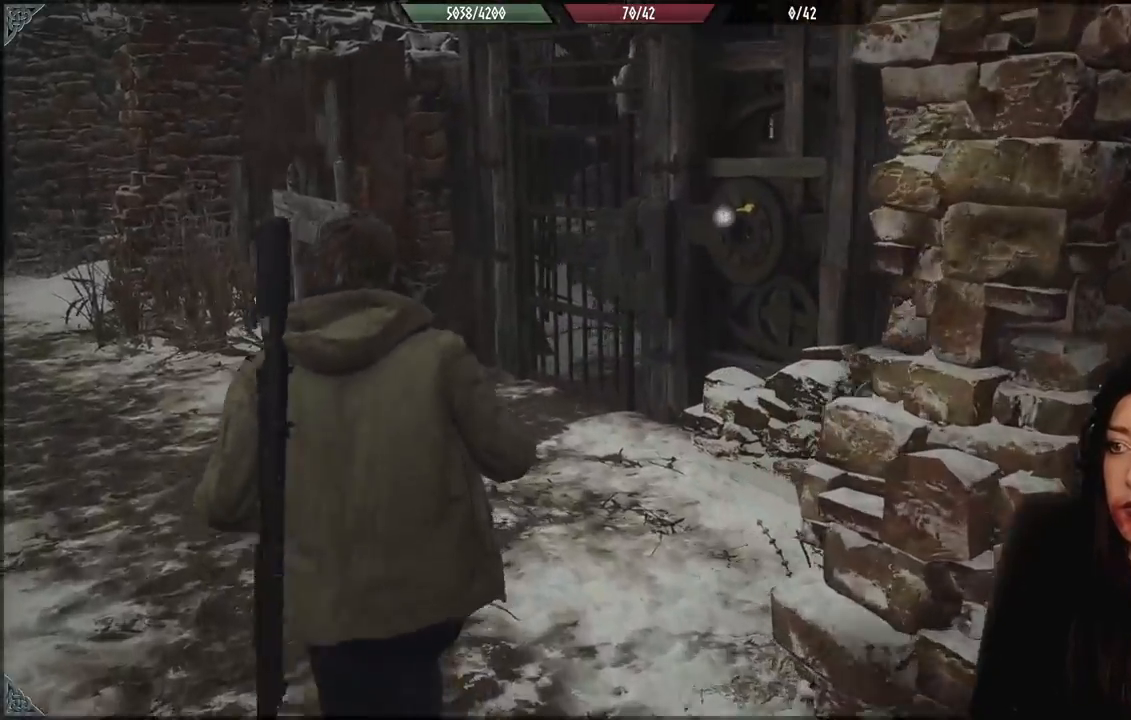
{"buttons": [], "left_stick": "center", "right_stick": "left", "events": [[183, "right_stick", "down-left"], [483, "left_stick", "center"], [483, "right_stick", "left"]]}
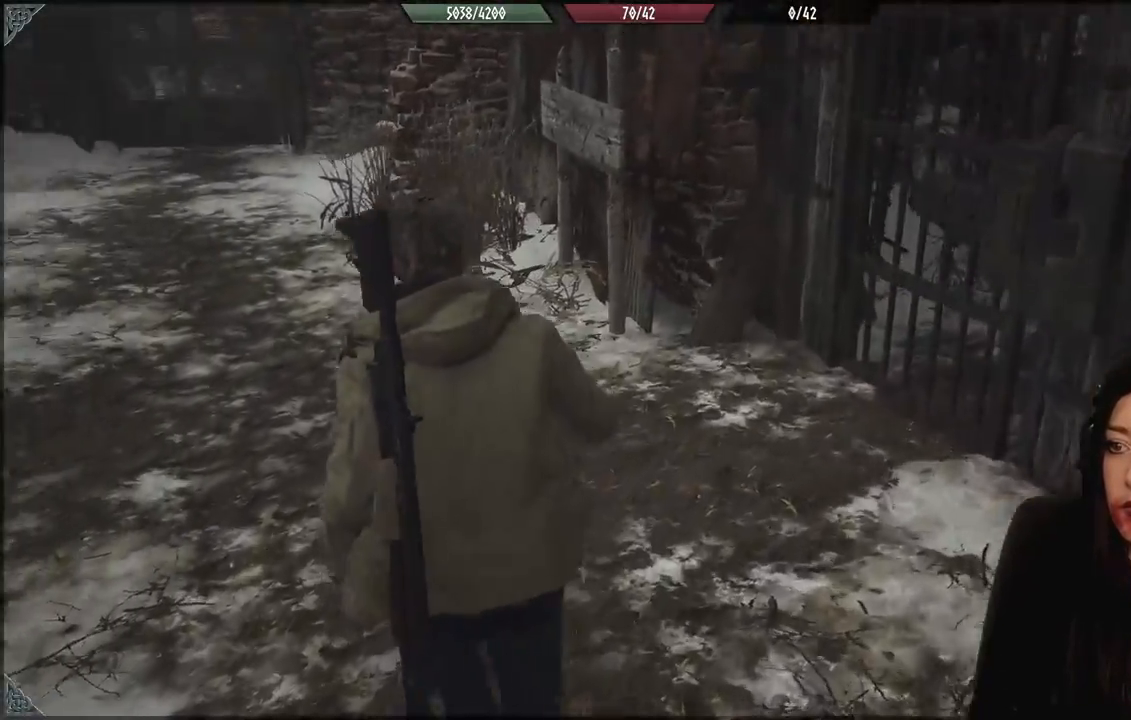
{"buttons": [], "left_stick": "up", "right_stick": "left", "events": [[283, "left_stick", "up"]]}
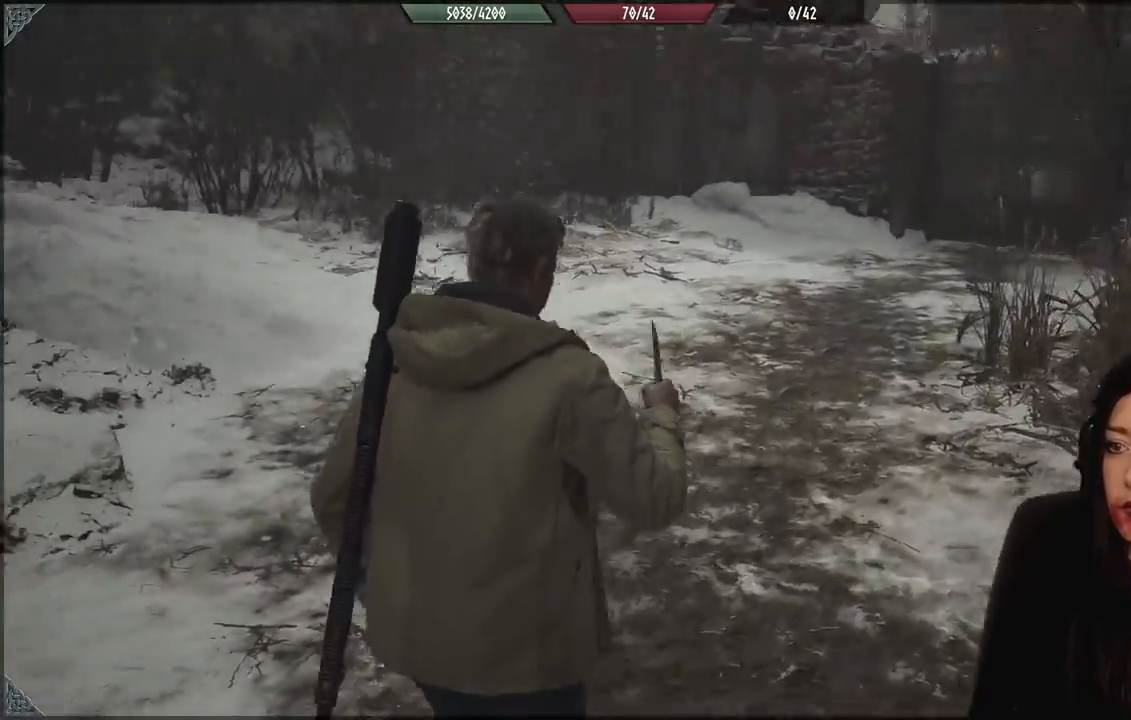
{"buttons": [], "left_stick": "up", "right_stick": "left", "events": []}
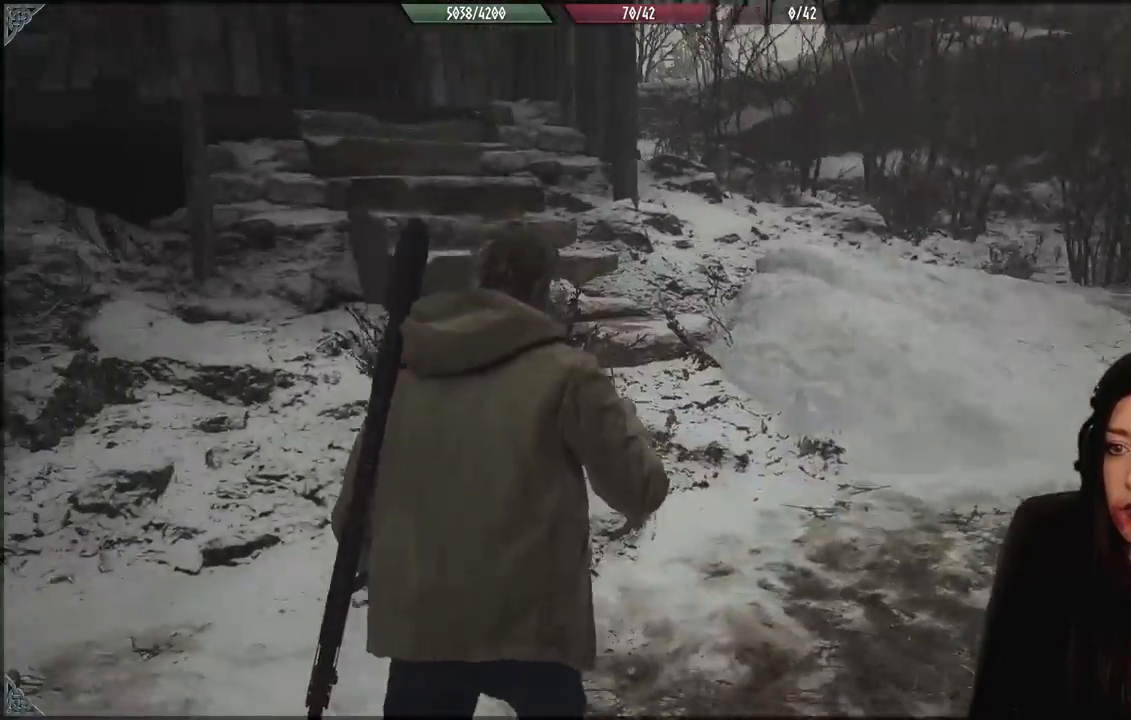
{"buttons": [], "left_stick": "up", "right_stick": "up-left", "events": [[150, "right_stick", "center"], [217, "L3", "down"], [350, "L3", "up"], [367, "right_stick", "up-left"]]}
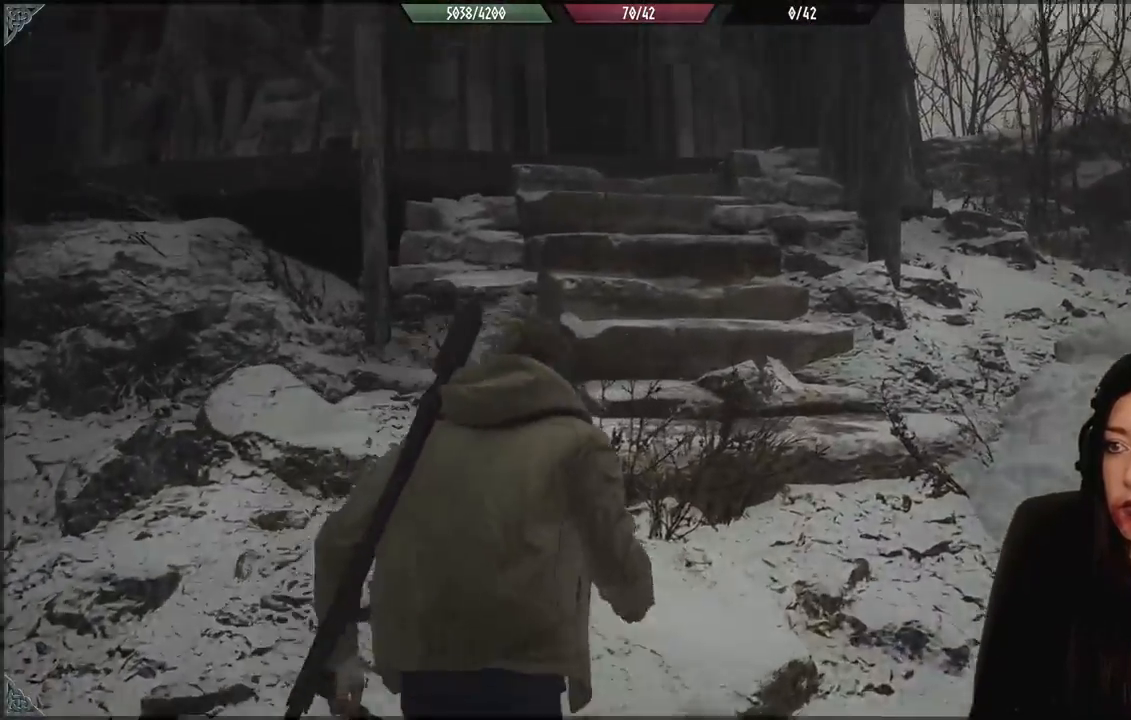
{"buttons": [], "left_stick": "up", "right_stick": "center", "events": [[100, "right_stick", "center"]]}
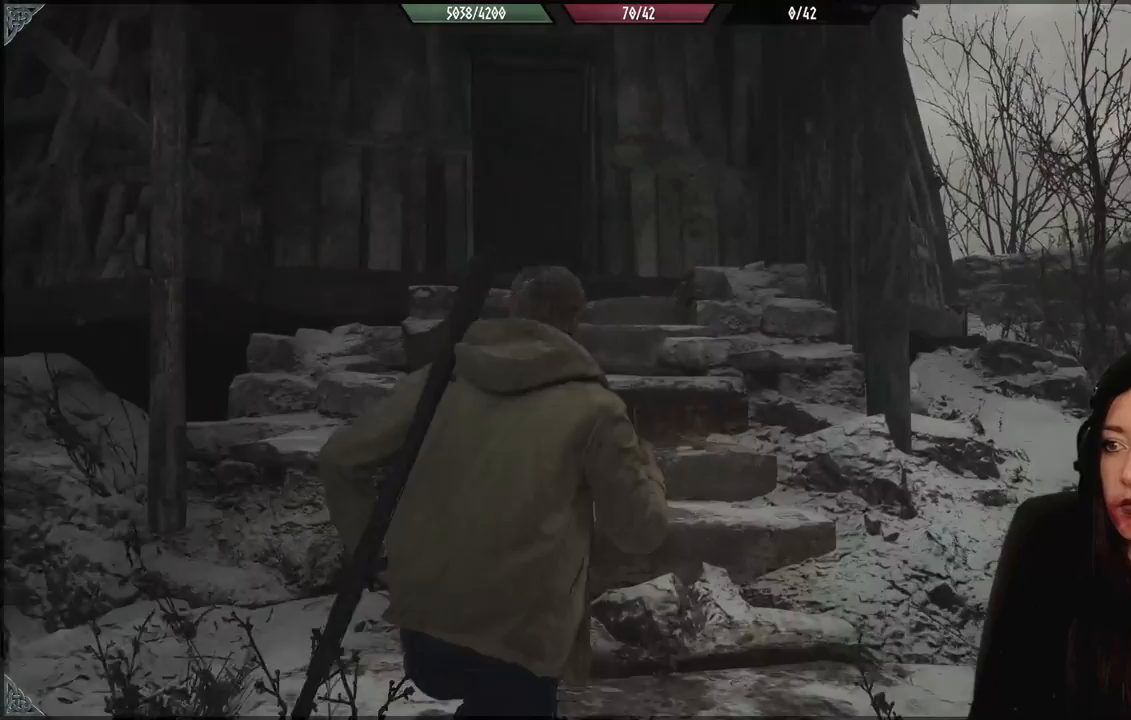
{"buttons": [], "left_stick": "up", "right_stick": "down-left", "events": [[183, "right_stick", "down-left"], [367, "right_stick", "center"], [483, "right_stick", "down-left"]]}
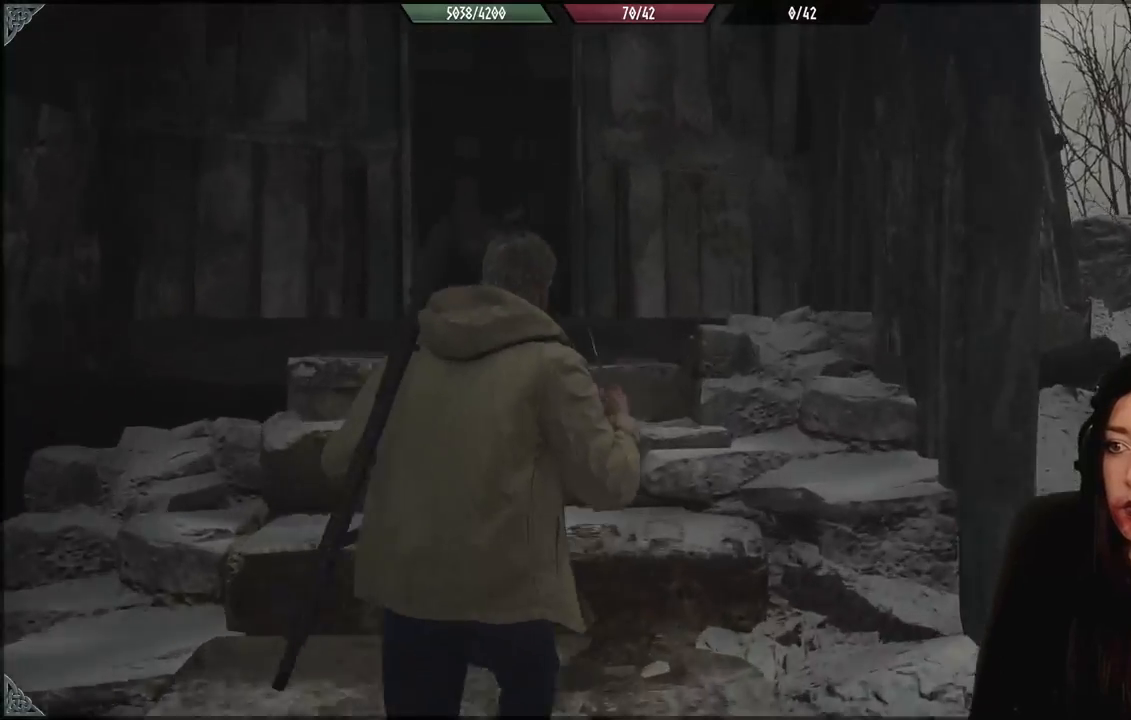
{"buttons": [], "left_stick": "up", "right_stick": "center", "events": [[500, "right_stick", "center"]]}
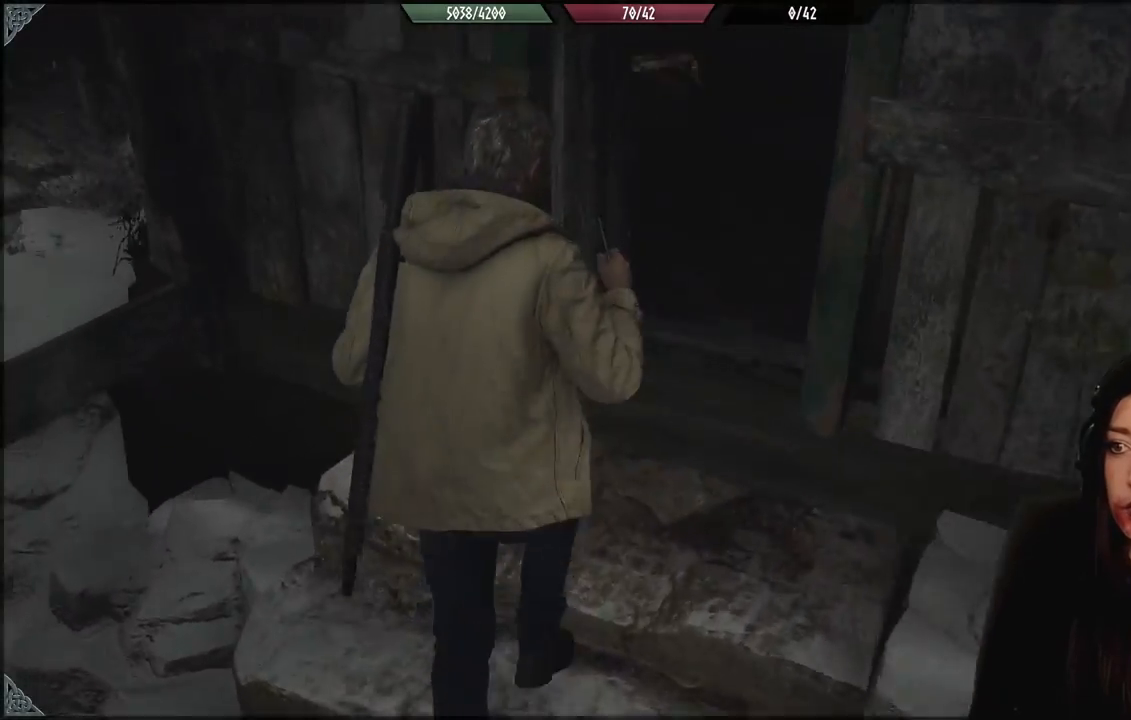
{"buttons": [], "left_stick": "up", "right_stick": "center", "events": [[67, "left_stick", "up-right"], [217, "left_stick", "up"]]}
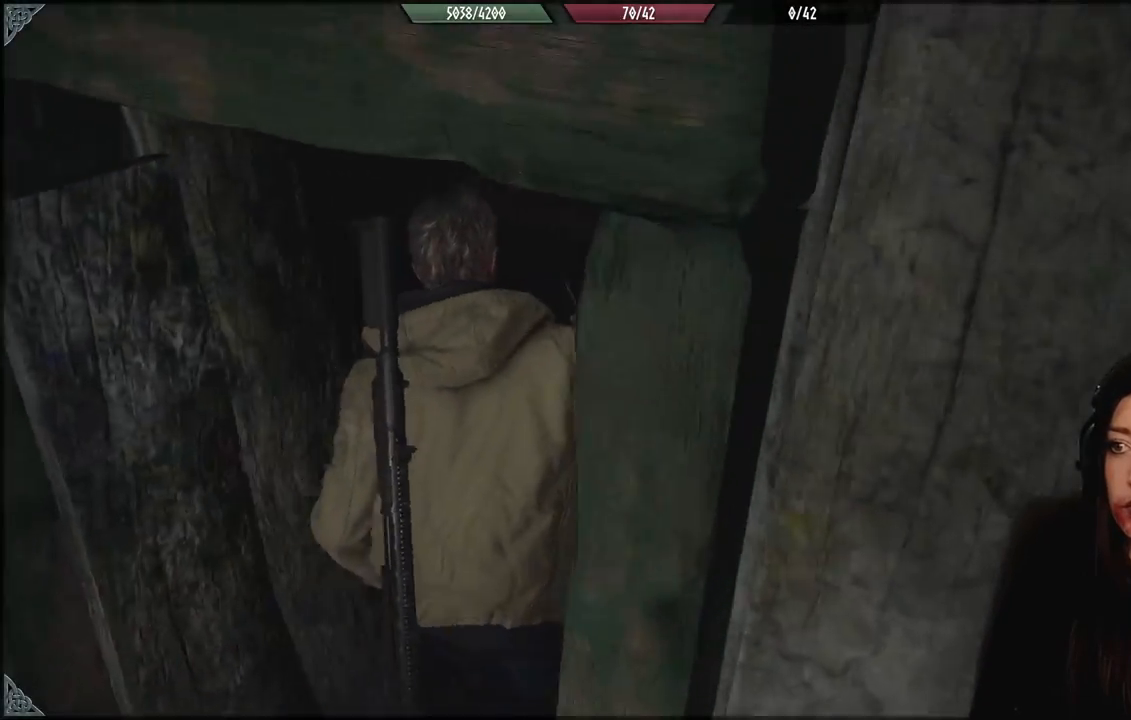
{"buttons": [], "left_stick": "up-left", "right_stick": "up-right", "events": [[83, "left_stick", "up-left"], [383, "right_stick", "up-right"]]}
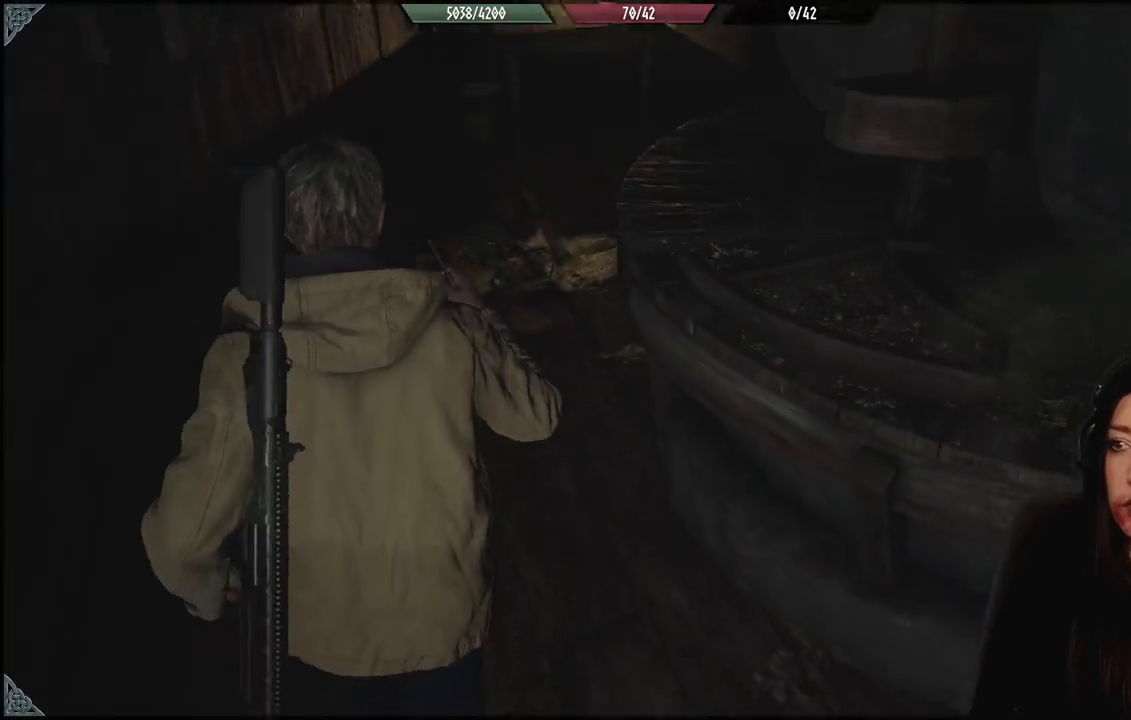
{"buttons": [], "left_stick": "up-left", "right_stick": "right", "events": [[200, "right_stick", "right"]]}
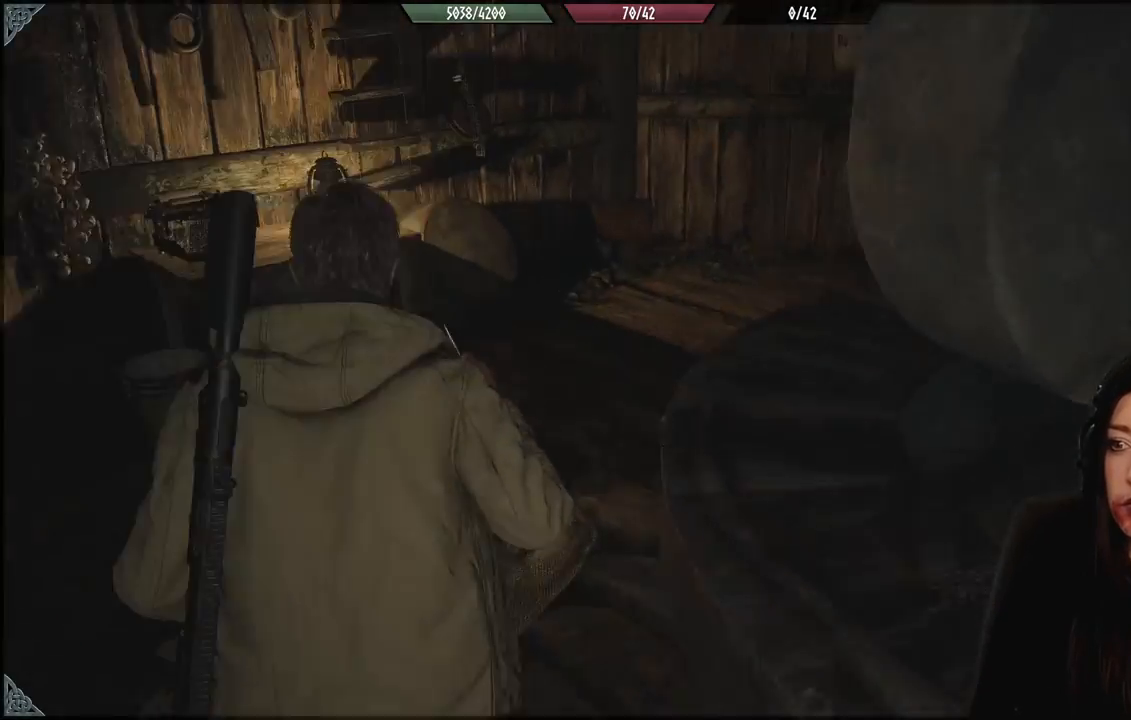
{"buttons": [], "left_stick": "up", "right_stick": "right", "events": [[17, "left_stick", "up"]]}